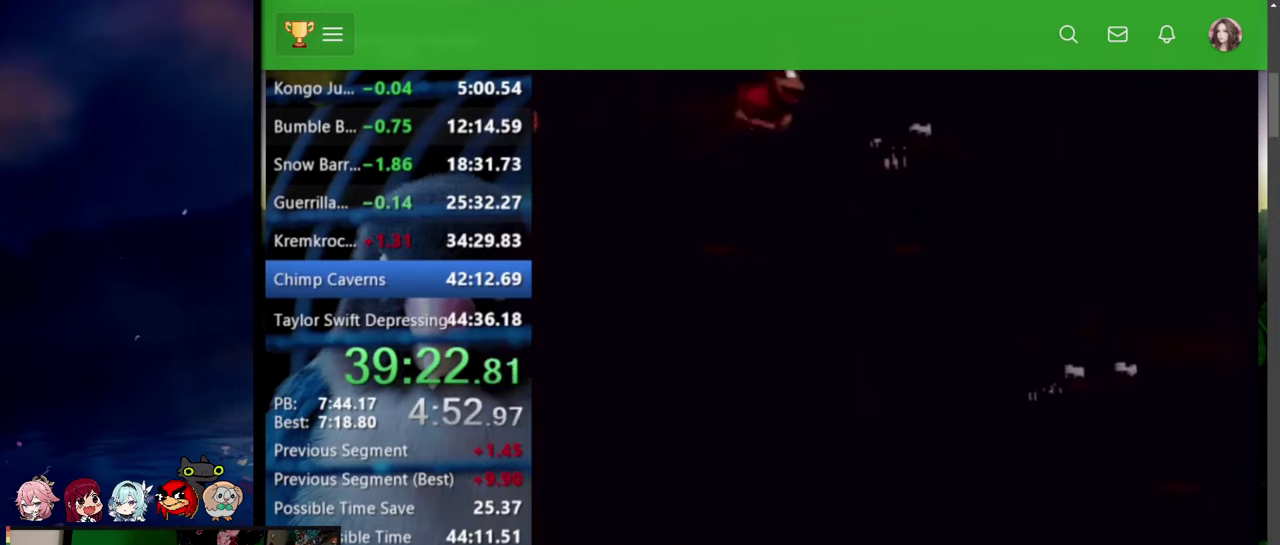
Gameplay with a controller (PlayStation layout); each line is a JSON object with the inputs held at the frame after it. "events" lists button and stick changes between this image and that frame as [ms after this image, input, new state], when the widget could be followed in between. Not read: L2 L3 R2 R3 SELECT START.
{"buttons": ["SQUARE", "DPAD_RIGHT"], "events": [[84, "TRIANGLE", "up"], [100, "CROSS", "up"], [384, "SQUARE", "up"], [450, "SQUARE", "down"]]}
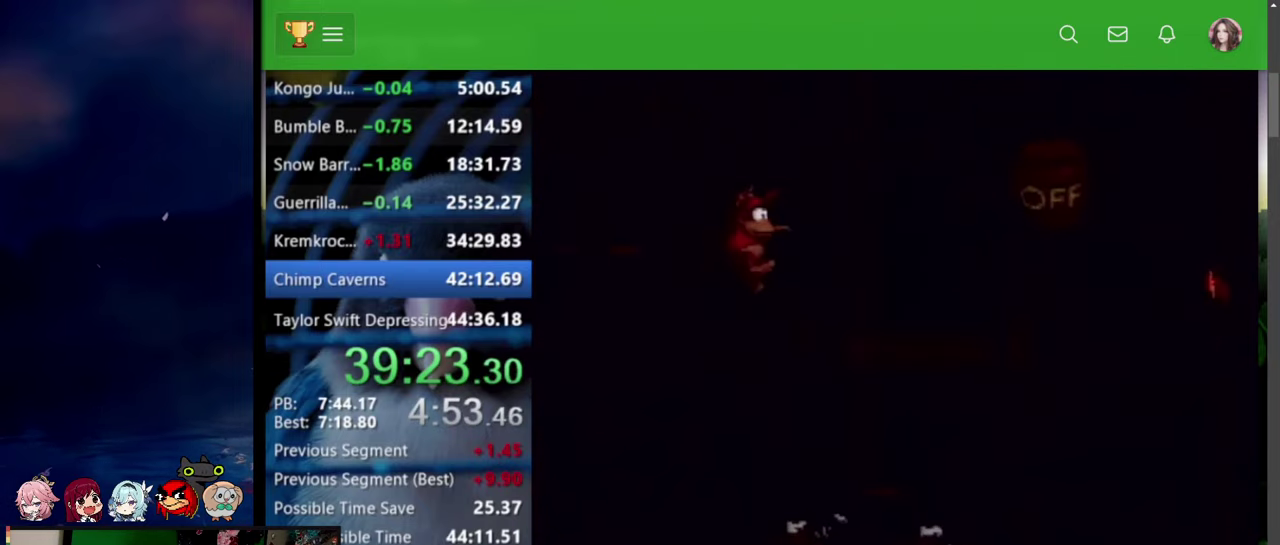
{"buttons": ["SQUARE", "DPAD_RIGHT"], "events": [[150, "DPAD_UP", "down"], [350, "DPAD_UP", "up"]]}
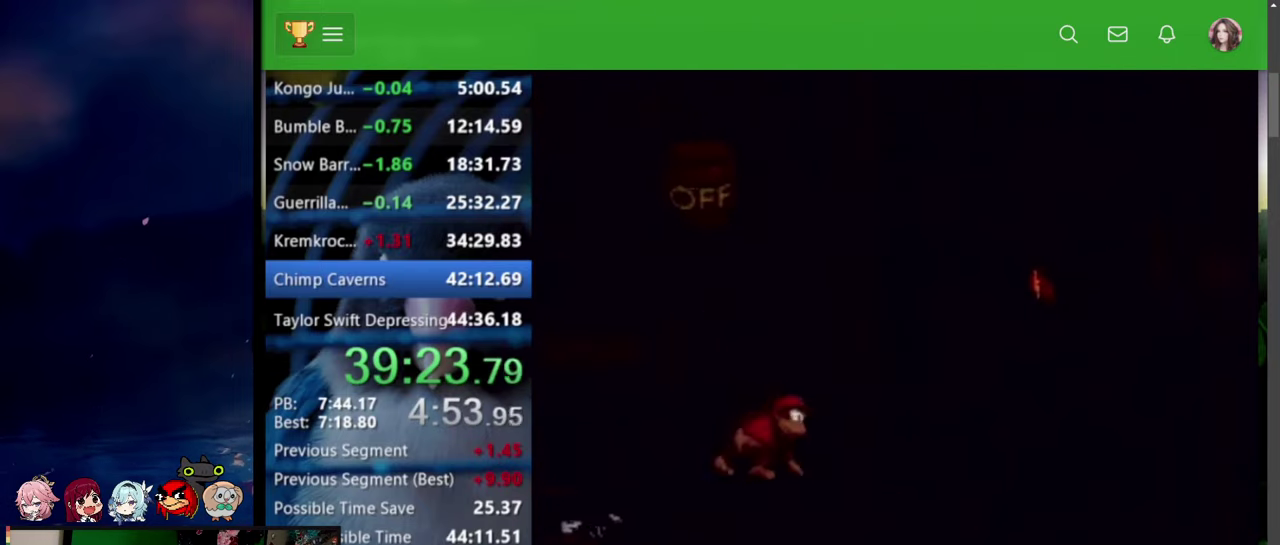
{"buttons": ["SQUARE", "DPAD_UP", "DPAD_RIGHT"], "events": [[150, "CROSS", "down"], [150, "TRIANGLE", "down"], [250, "CROSS", "up"], [250, "TRIANGLE", "up"], [500, "DPAD_UP", "down"]]}
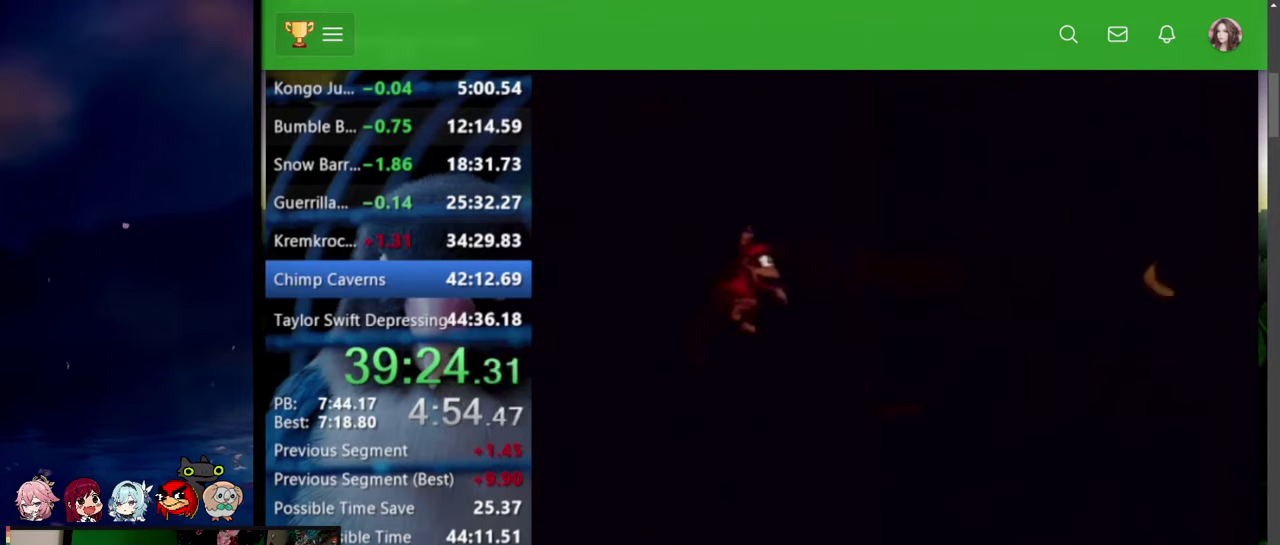
{"buttons": ["SQUARE", "DPAD_UP", "DPAD_RIGHT"], "events": [[217, "CROSS", "down"], [234, "TRIANGLE", "down"], [300, "CROSS", "up"], [300, "TRIANGLE", "up"]]}
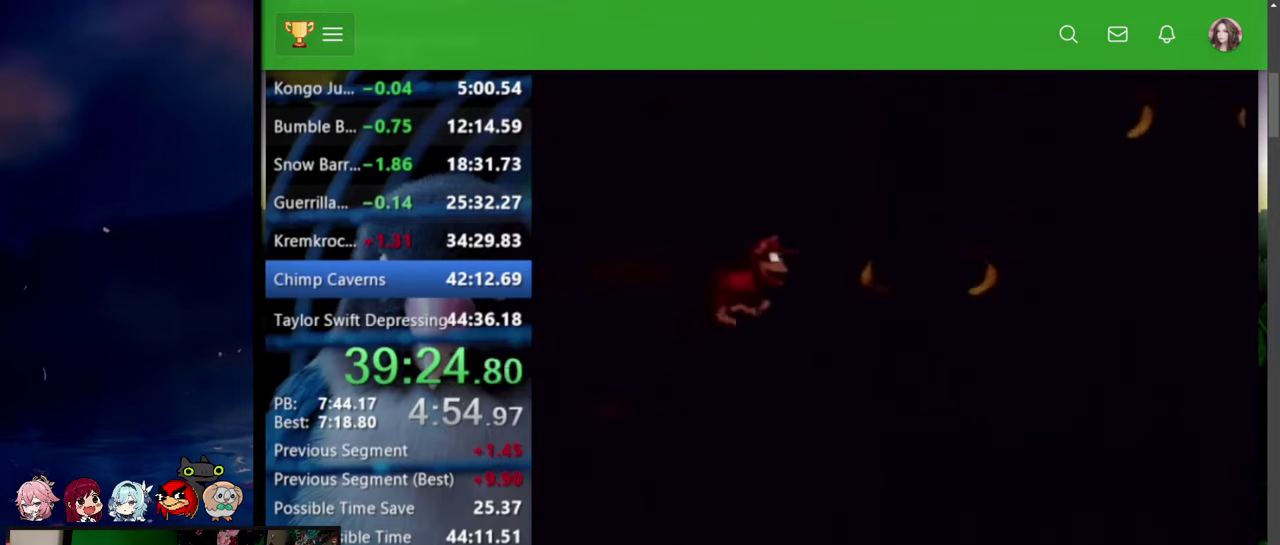
{"buttons": ["SQUARE", "DPAD_UP", "DPAD_RIGHT"], "events": [[234, "CROSS", "down"], [250, "TRIANGLE", "down"], [300, "CROSS", "up"], [300, "TRIANGLE", "up"]]}
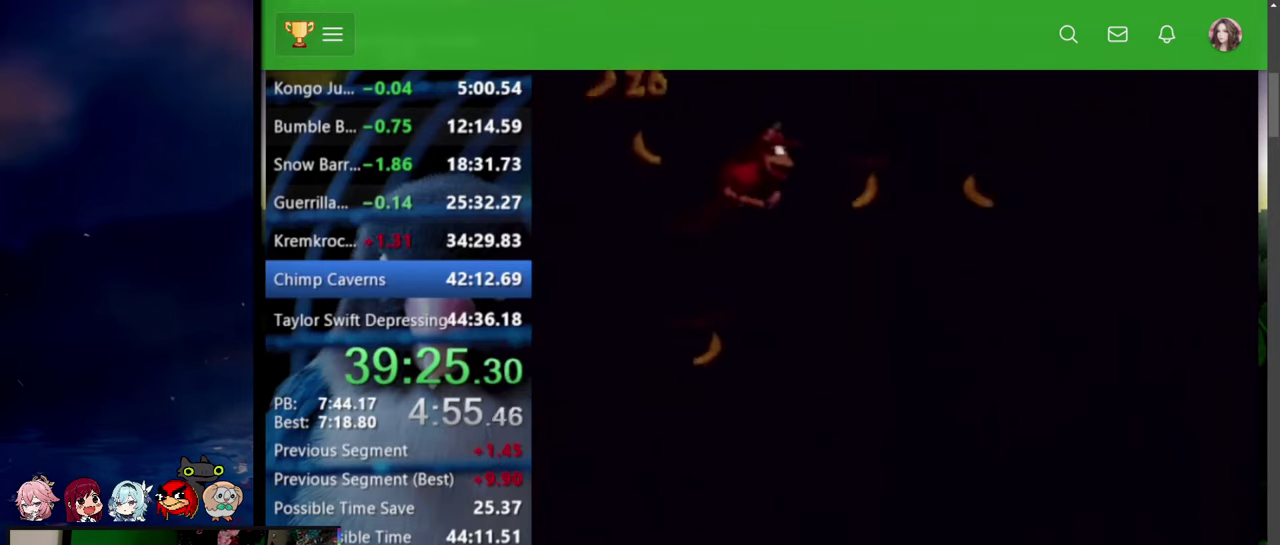
{"buttons": ["SQUARE", "DPAD_RIGHT"], "events": [[200, "CROSS", "down"], [234, "TRIANGLE", "down"], [317, "CROSS", "up"], [317, "TRIANGLE", "up"], [350, "DPAD_UP", "up"]]}
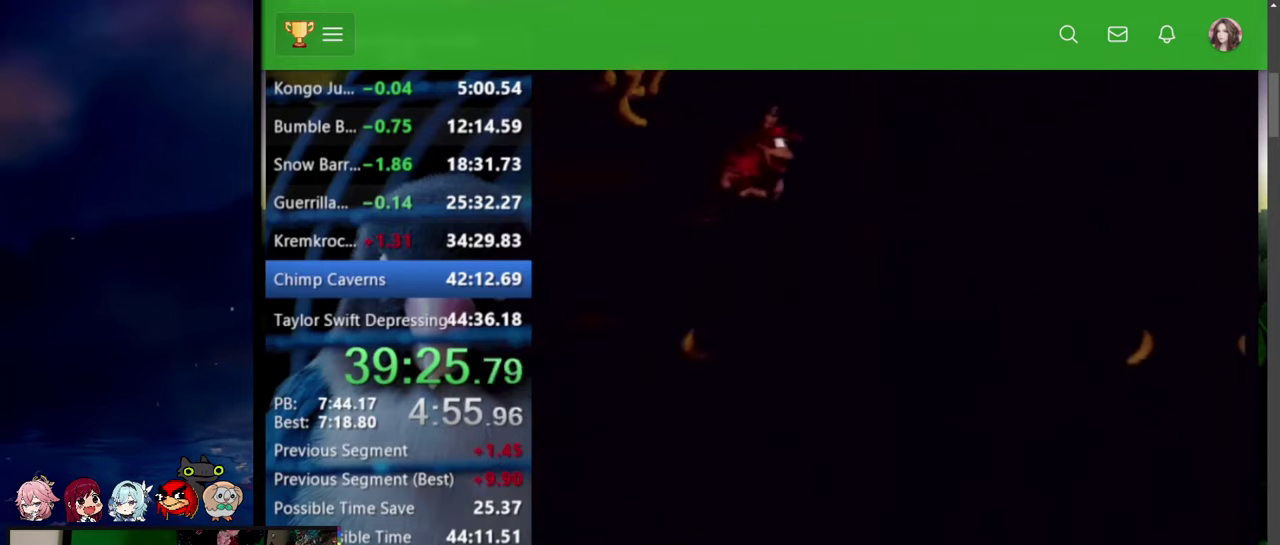
{"buttons": ["SQUARE", "DPAD_RIGHT"], "events": []}
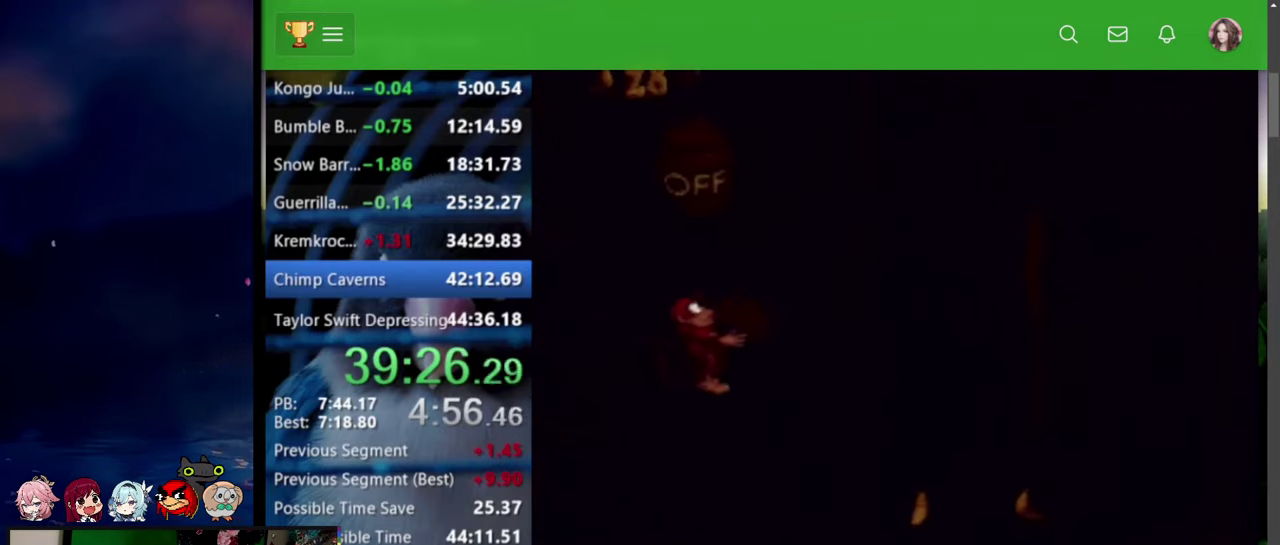
{"buttons": ["SQUARE", "DPAD_RIGHT"], "events": []}
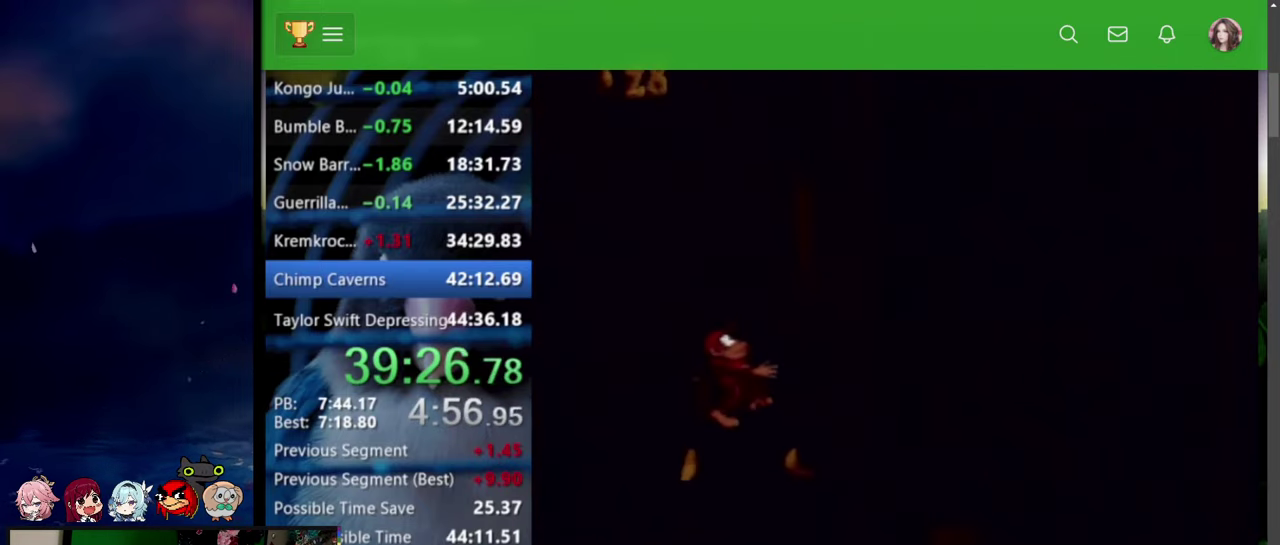
{"buttons": ["SQUARE", "DPAD_RIGHT"], "events": []}
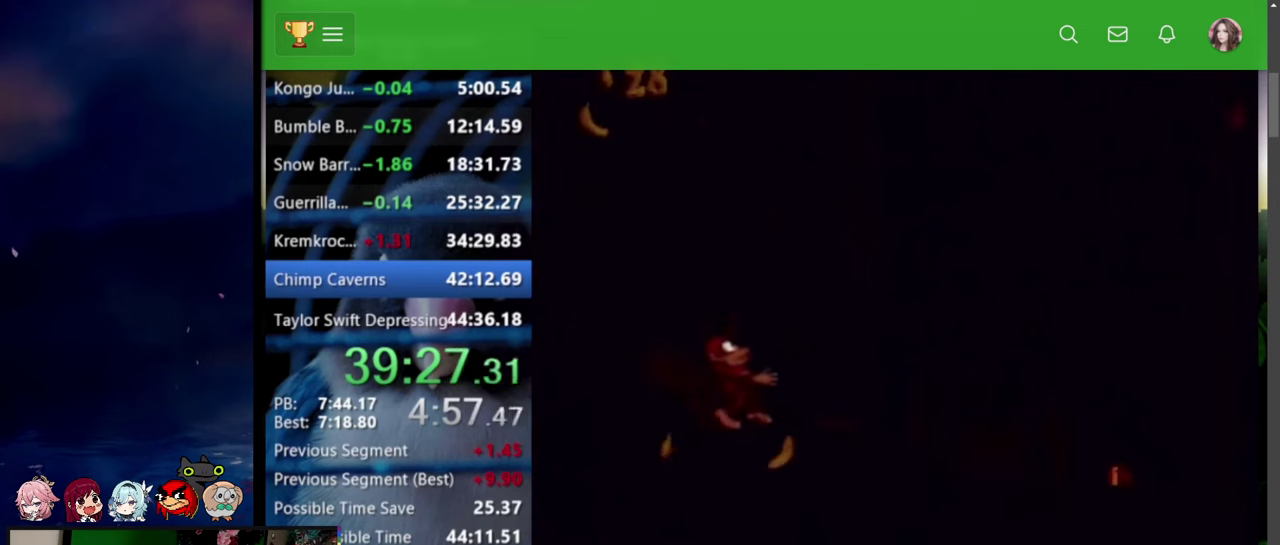
{"buttons": ["CROSS", "SQUARE", "DPAD_UP", "DPAD_RIGHT"], "events": [[450, "DPAD_UP", "down"], [500, "CROSS", "down"]]}
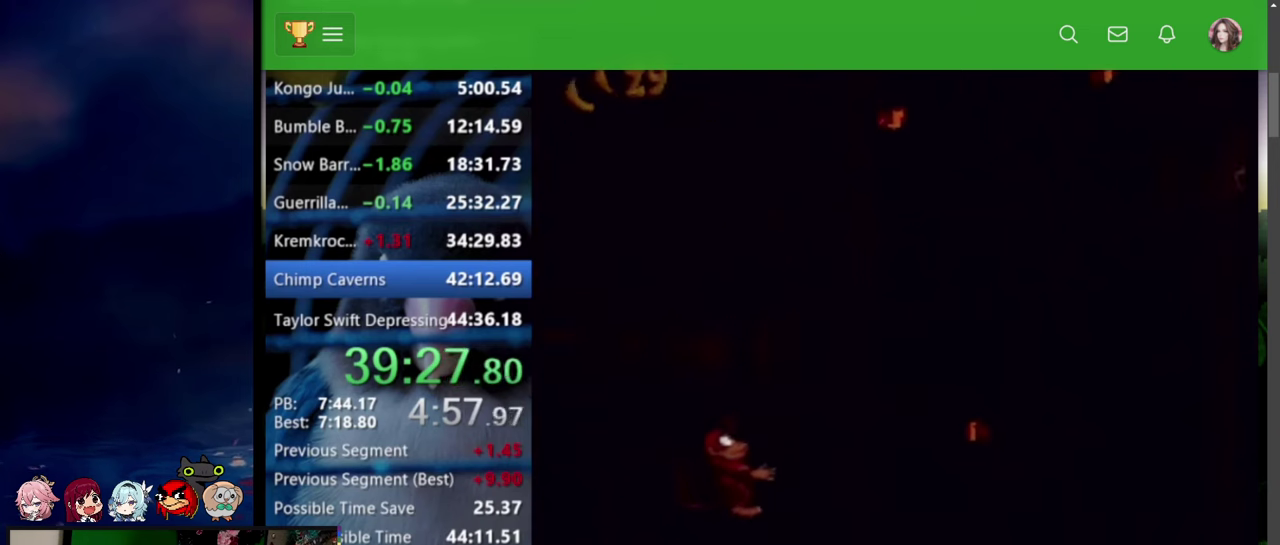
{"buttons": ["CROSS", "SQUARE", "TRIANGLE", "DPAD_UP", "DPAD_RIGHT"], "events": [[34, "TRIANGLE", "down"]]}
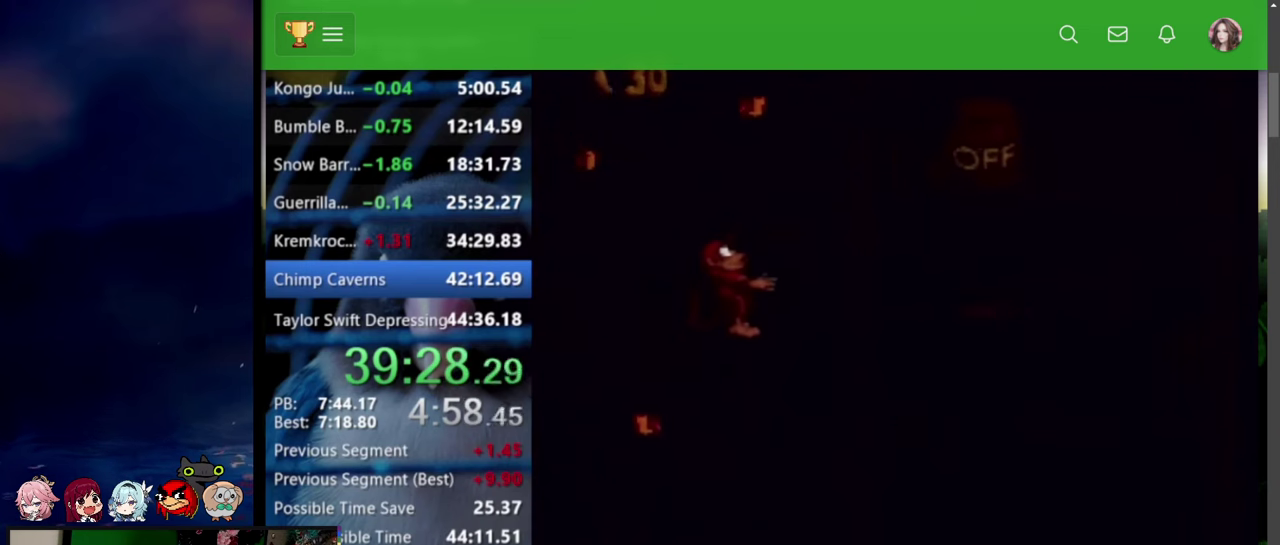
{"buttons": ["SQUARE", "DPAD_UP", "DPAD_RIGHT"], "events": [[84, "CROSS", "up"], [84, "TRIANGLE", "up"], [167, "CROSS", "down"], [184, "TRIANGLE", "down"], [284, "CROSS", "up"], [284, "TRIANGLE", "up"]]}
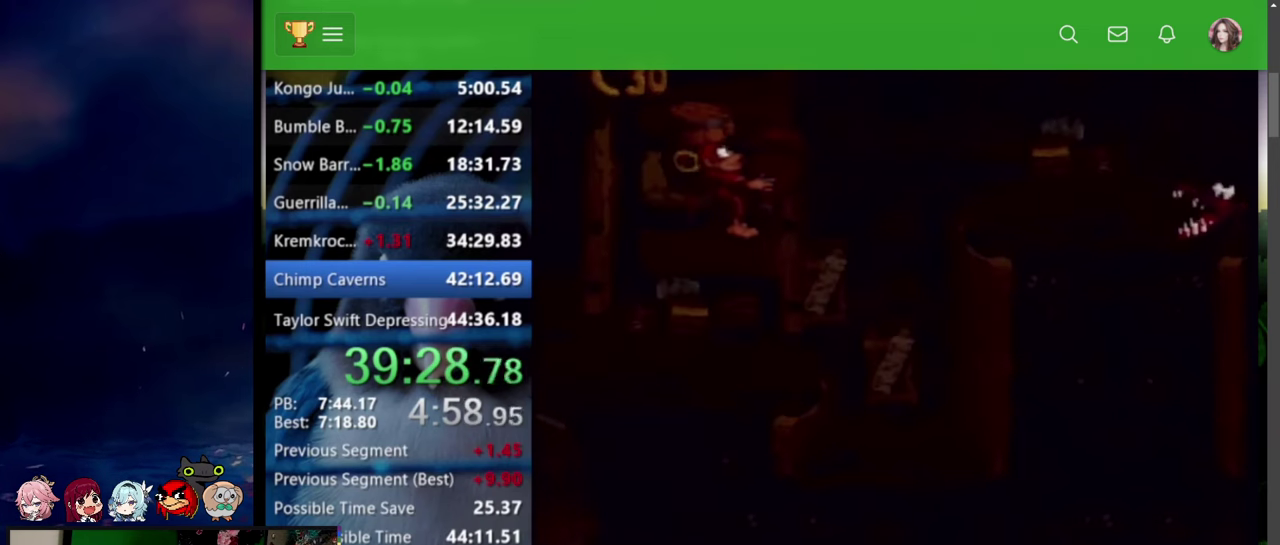
{"buttons": ["DPAD_RIGHT"], "events": [[84, "DPAD_UP", "up"], [484, "SQUARE", "up"]]}
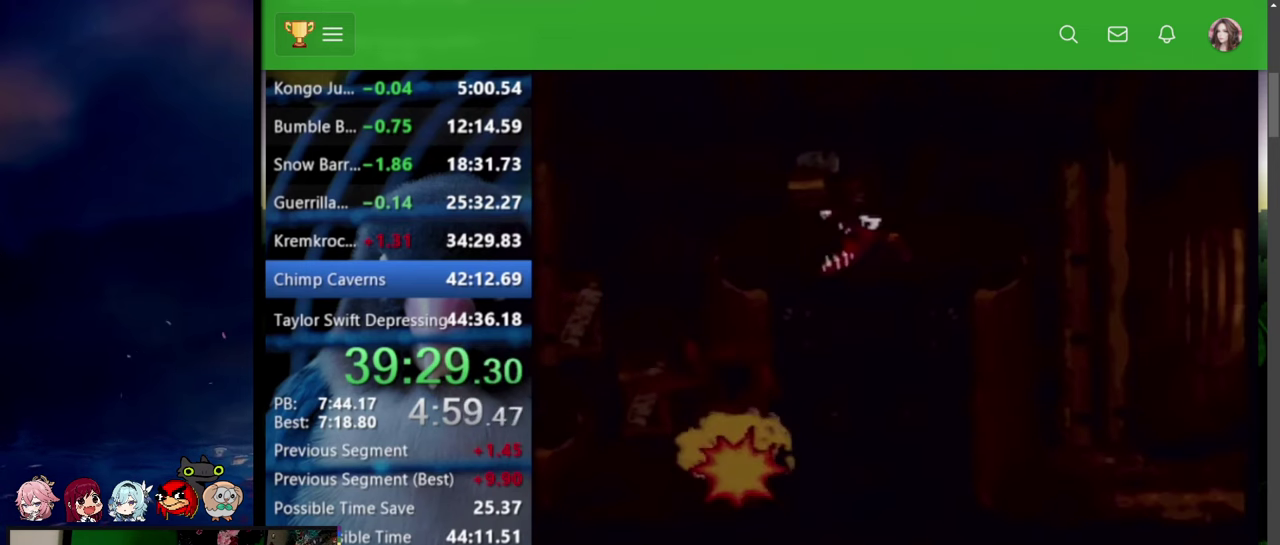
{"buttons": ["DPAD_UP", "DPAD_RIGHT"], "events": [[384, "DPAD_UP", "down"], [434, "DPAD_UP", "up"], [500, "DPAD_UP", "down"]]}
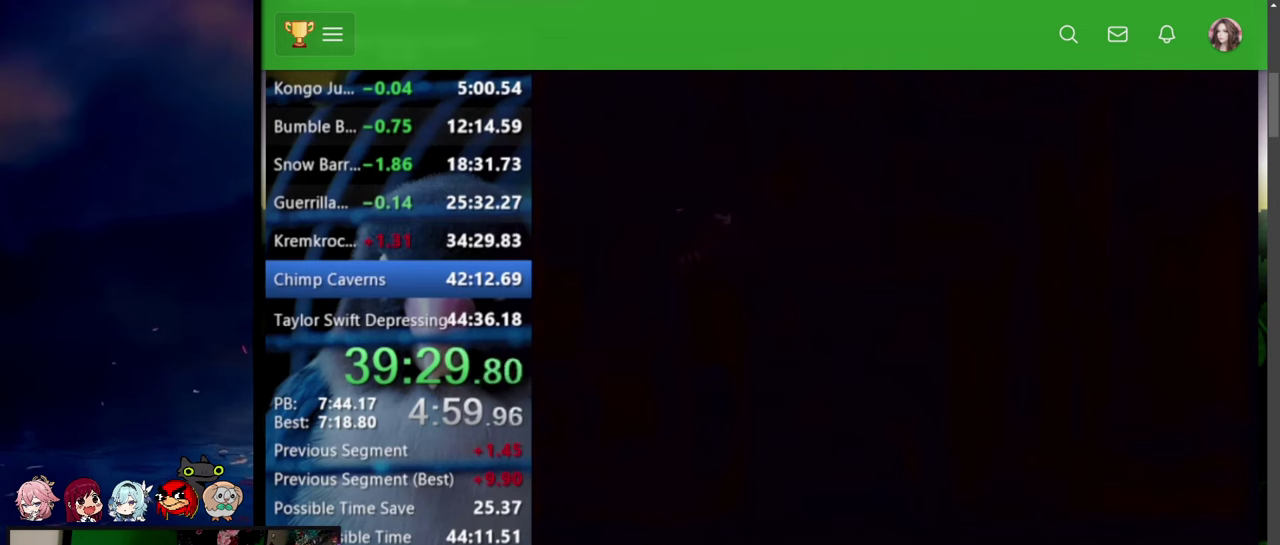
{"buttons": ["SQUARE", "DPAD_UP", "DPAD_RIGHT"], "events": [[134, "SQUARE", "down"]]}
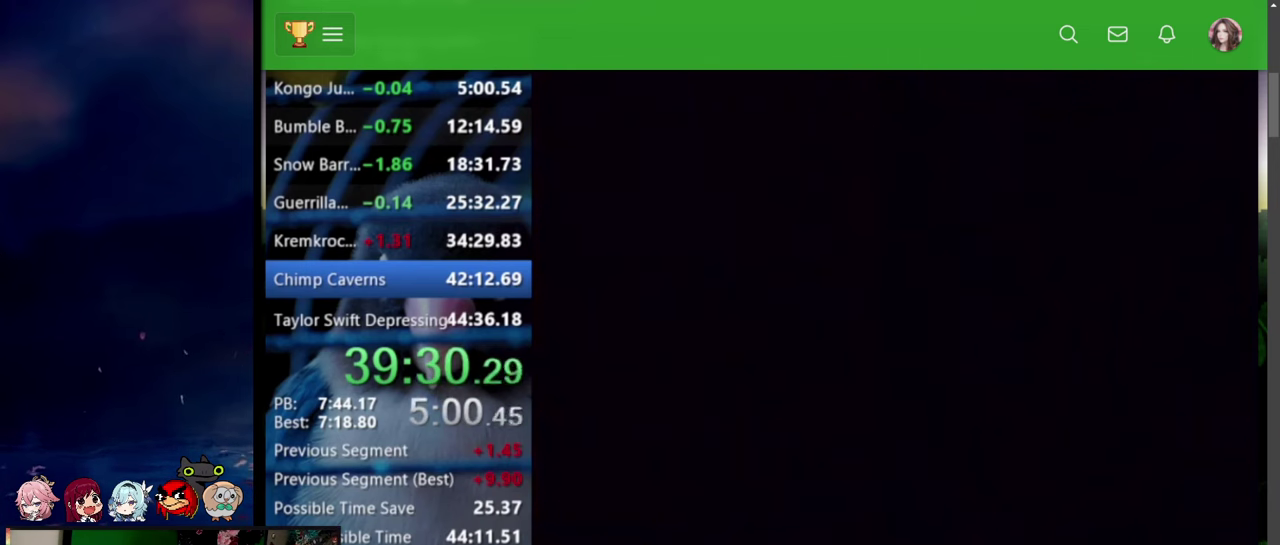
{"buttons": ["SQUARE", "DPAD_RIGHT"], "events": [[50, "DPAD_UP", "up"]]}
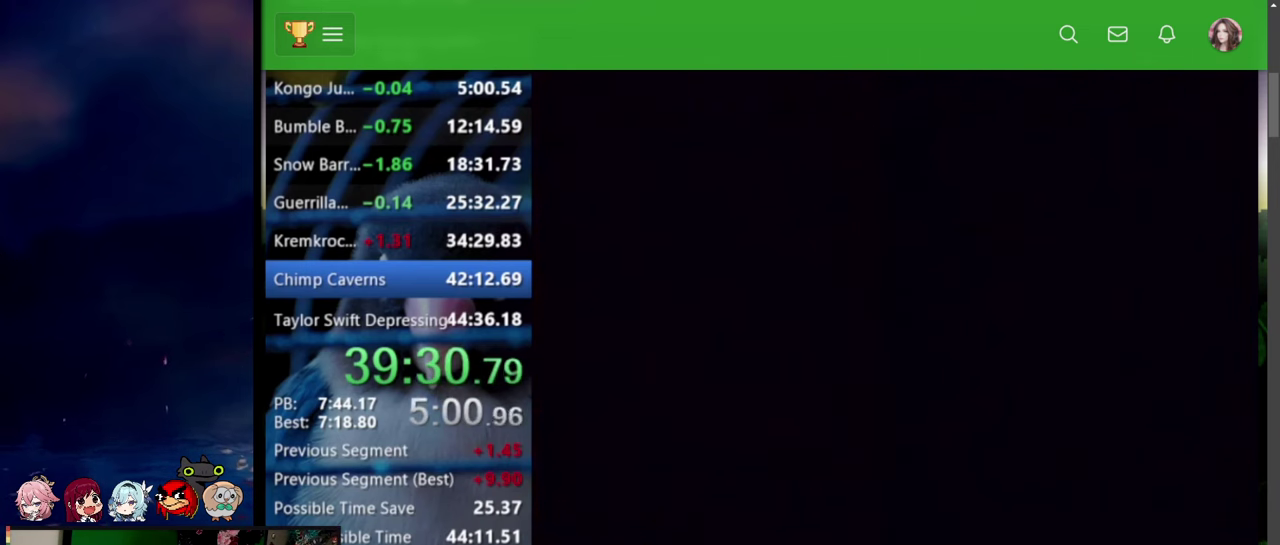
{"buttons": ["SQUARE", "DPAD_UP", "DPAD_RIGHT"], "events": [[484, "DPAD_UP", "down"]]}
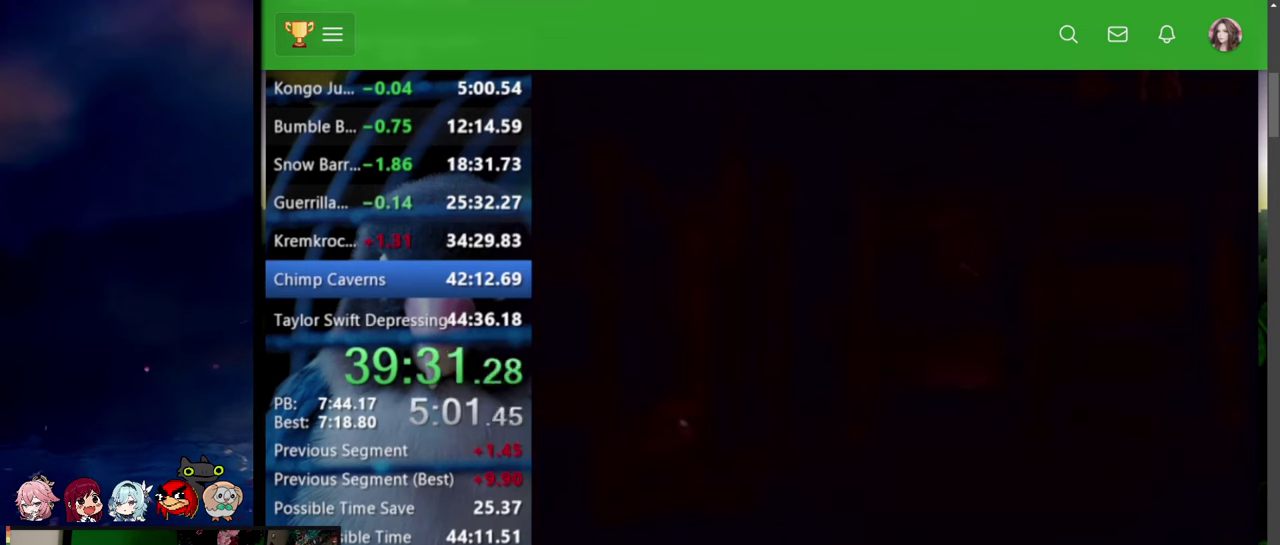
{"buttons": ["SQUARE", "DPAD_UP", "DPAD_RIGHT"], "events": [[234, "DPAD_UP", "up"], [234, "SQUARE", "up"], [300, "SQUARE", "down"], [450, "DPAD_UP", "down"]]}
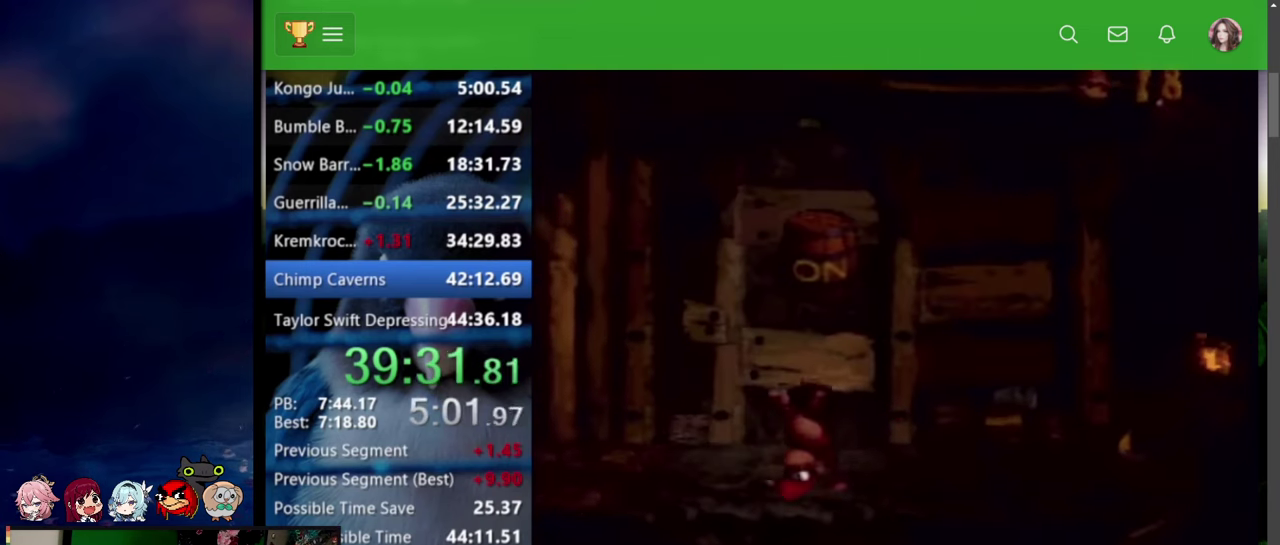
{"buttons": ["SQUARE", "DPAD_RIGHT"], "events": [[17, "CROSS", "down"], [17, "TRIANGLE", "down"], [167, "CROSS", "up"], [167, "TRIANGLE", "up"], [234, "DPAD_UP", "up"]]}
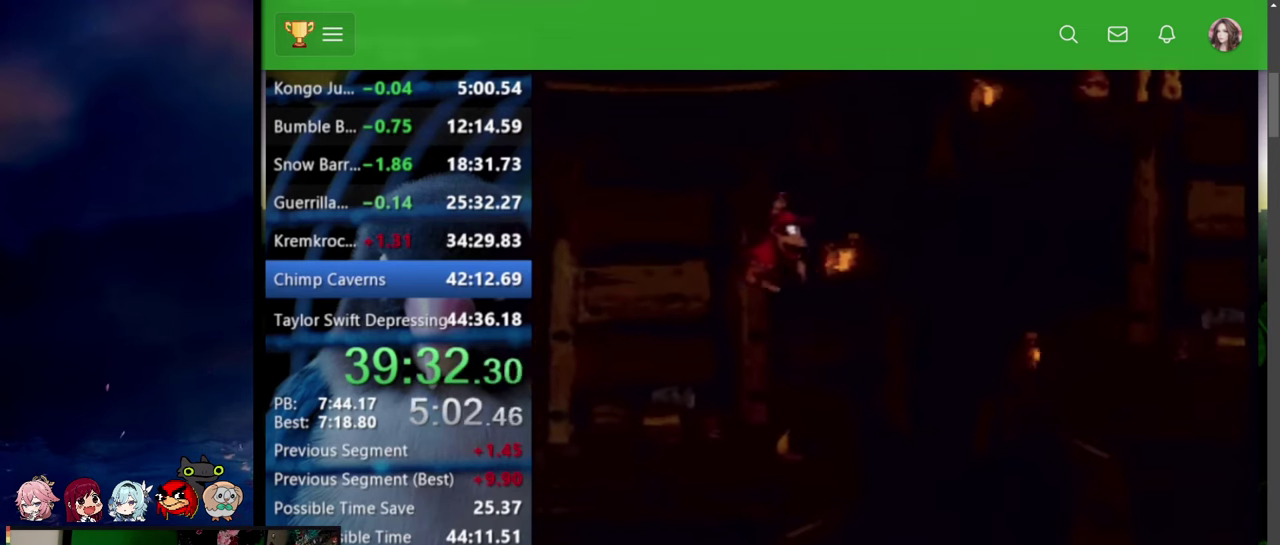
{"buttons": ["SQUARE", "DPAD_UP", "DPAD_RIGHT"], "events": [[317, "DPAD_UP", "down"]]}
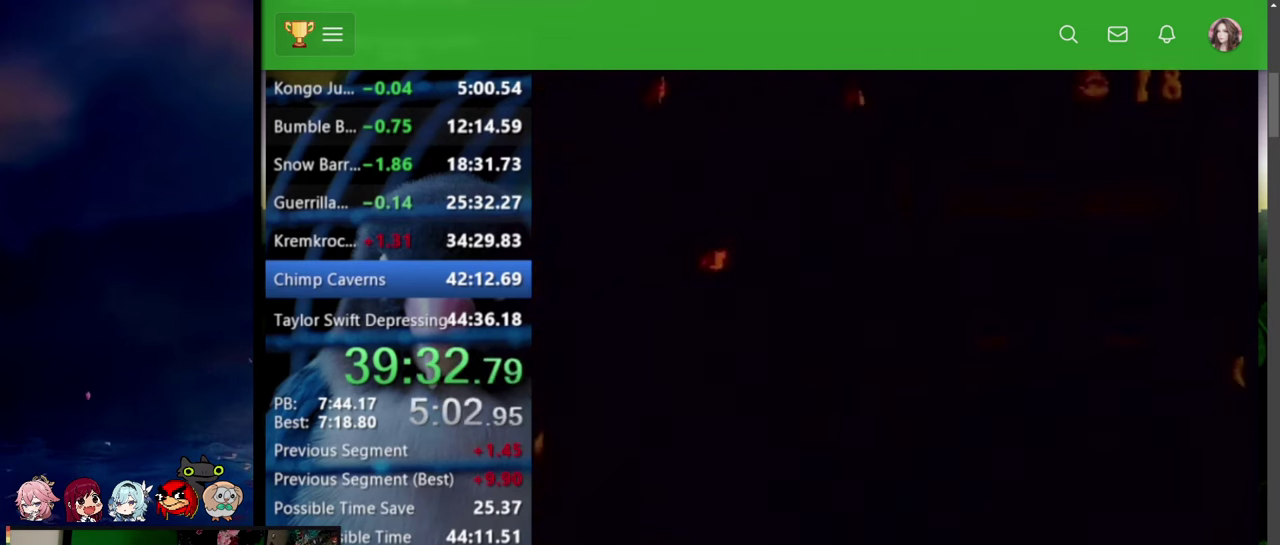
{"buttons": ["SQUARE", "DPAD_UP", "DPAD_RIGHT"], "events": []}
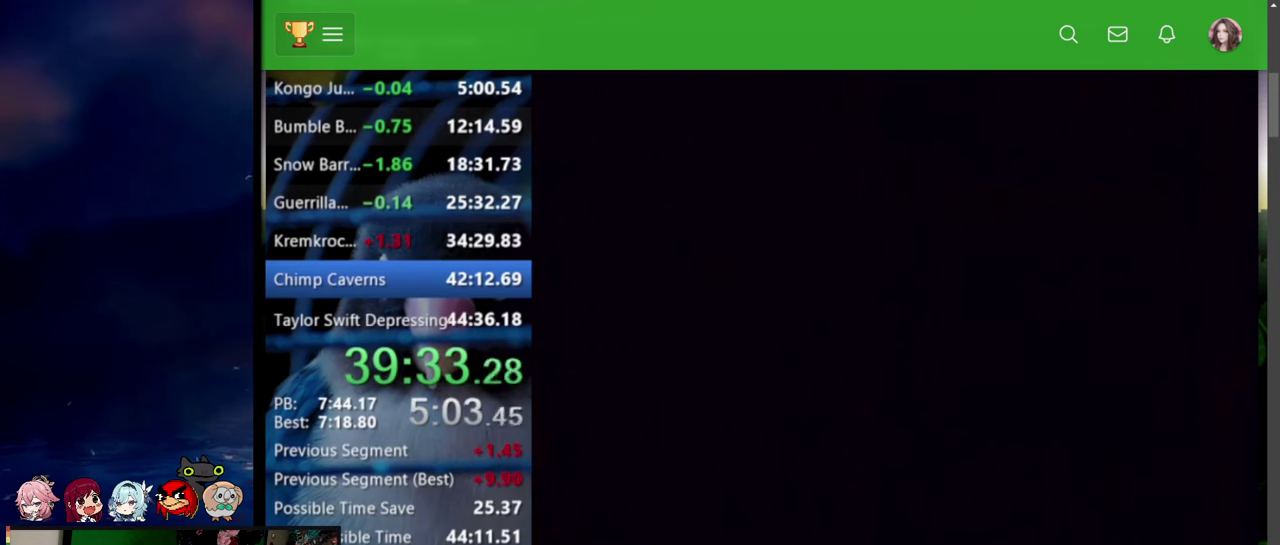
{"buttons": ["SQUARE", "DPAD_UP", "DPAD_RIGHT"], "events": []}
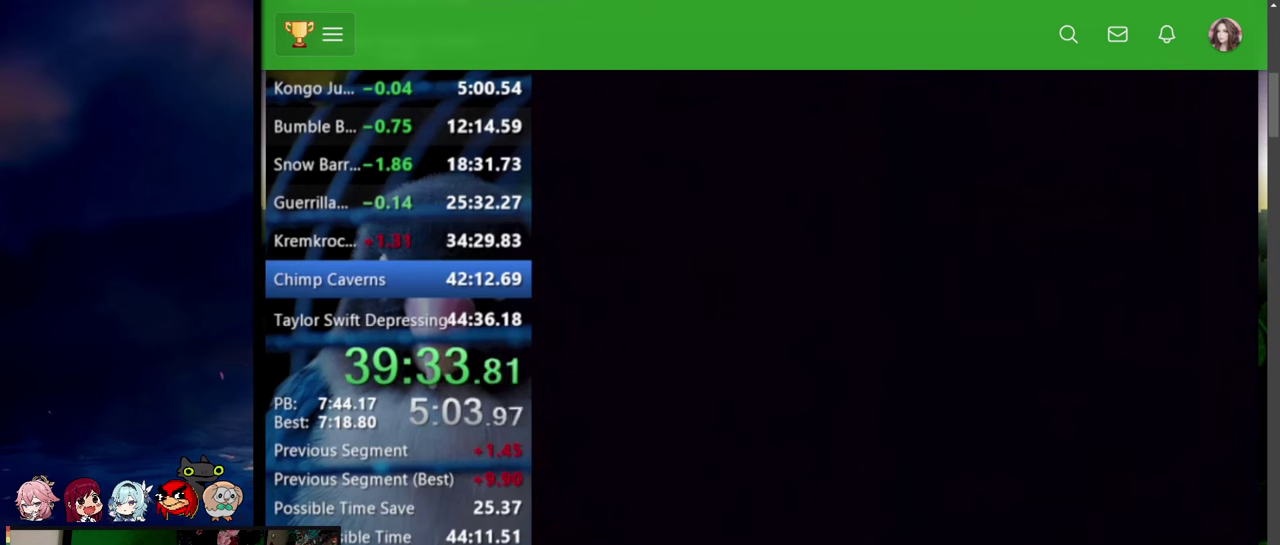
{"buttons": ["SQUARE", "DPAD_RIGHT"], "events": [[400, "DPAD_UP", "up"]]}
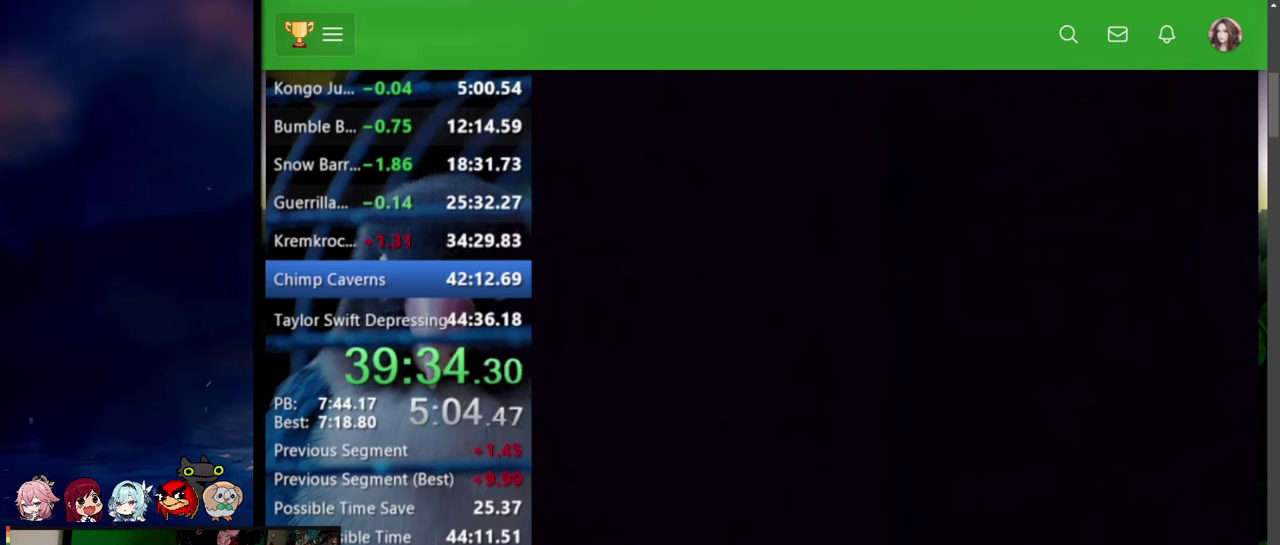
{"buttons": ["SQUARE", "DPAD_RIGHT"], "events": []}
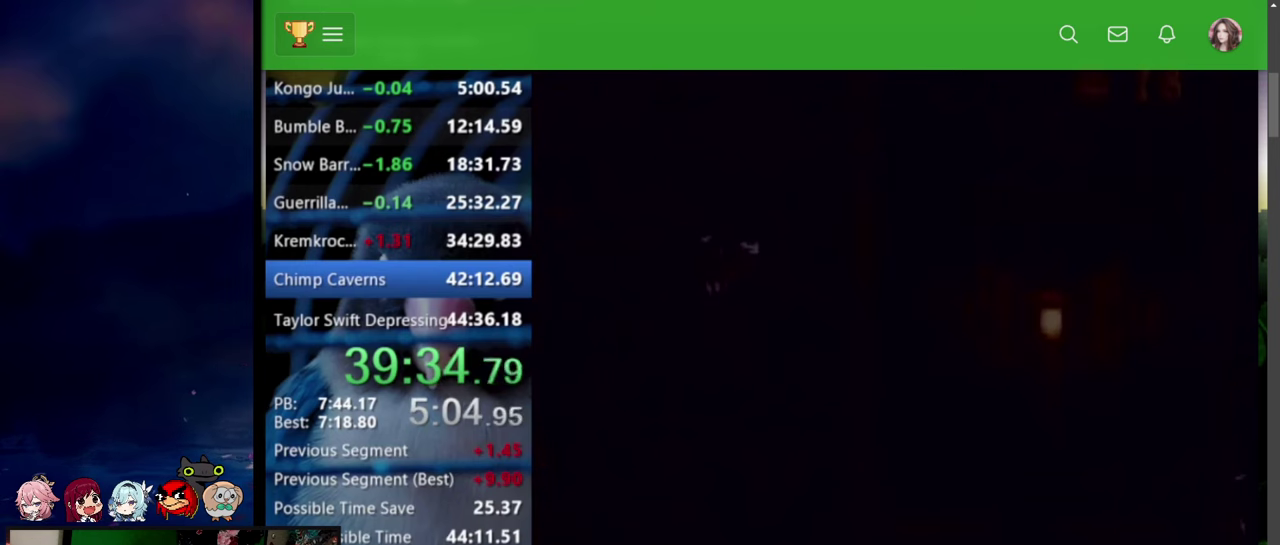
{"buttons": ["SQUARE", "DPAD_RIGHT"], "events": [[167, "DPAD_UP", "down"], [450, "DPAD_UP", "up"]]}
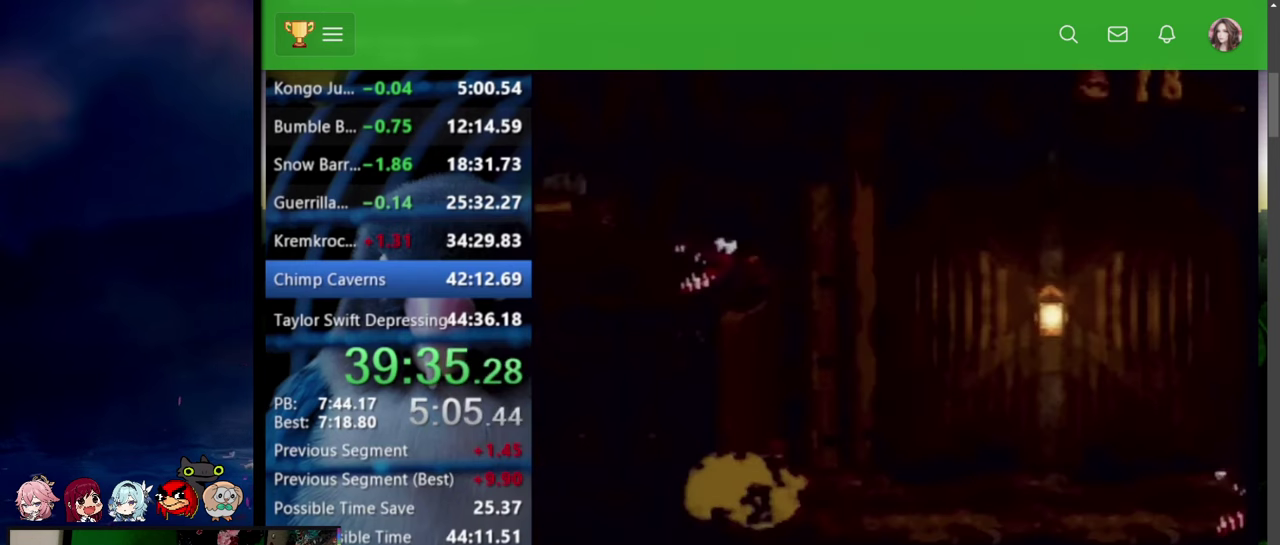
{"buttons": ["SQUARE", "DPAD_UP", "DPAD_RIGHT"], "events": [[317, "DPAD_UP", "down"]]}
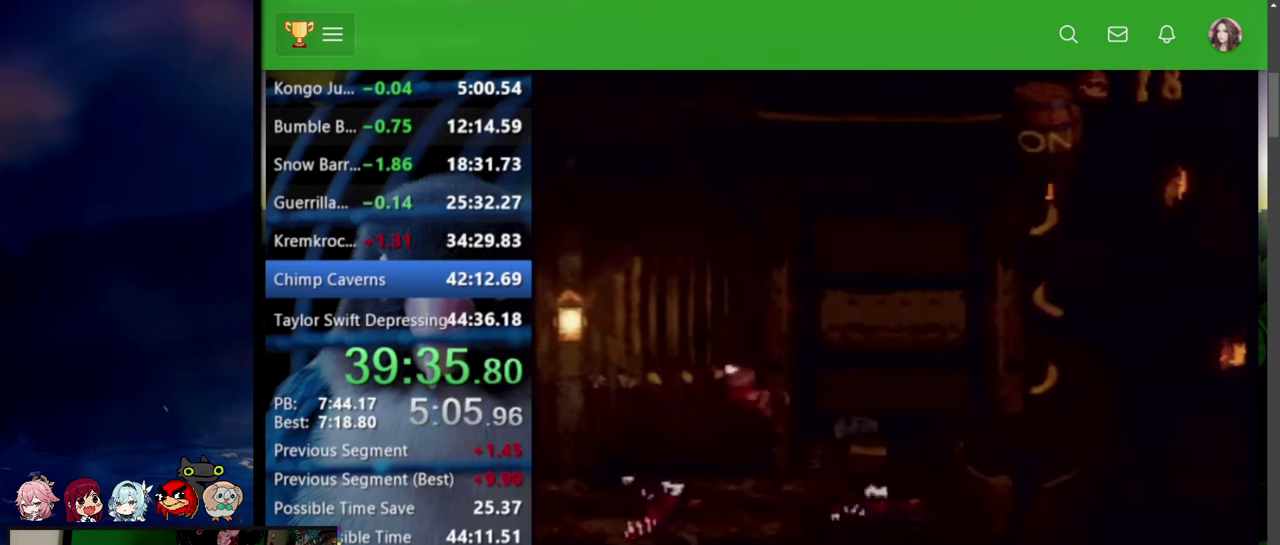
{"buttons": ["SQUARE", "DPAD_UP", "DPAD_RIGHT"], "events": [[300, "CROSS", "down"], [350, "TRIANGLE", "down"], [400, "TRIANGLE", "up"], [417, "CROSS", "up"]]}
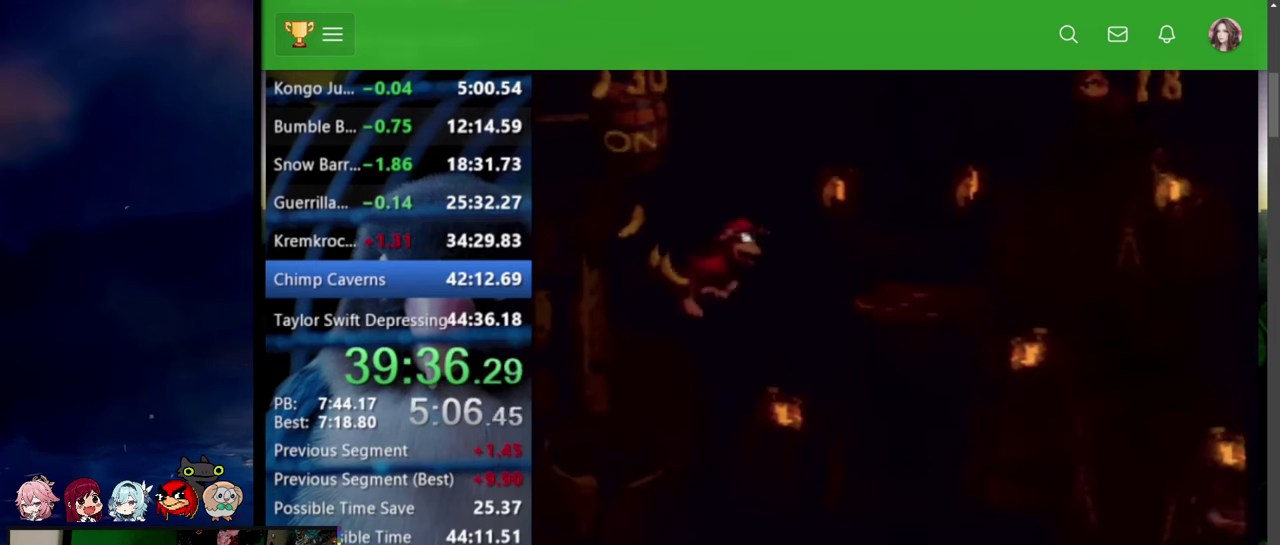
{"buttons": ["SQUARE", "DPAD_RIGHT"], "events": [[50, "DPAD_UP", "up"], [150, "DPAD_UP", "down"], [217, "DPAD_UP", "up"], [217, "SQUARE", "up"], [284, "SQUARE", "down"], [317, "DPAD_UP", "down"], [367, "DPAD_UP", "up"]]}
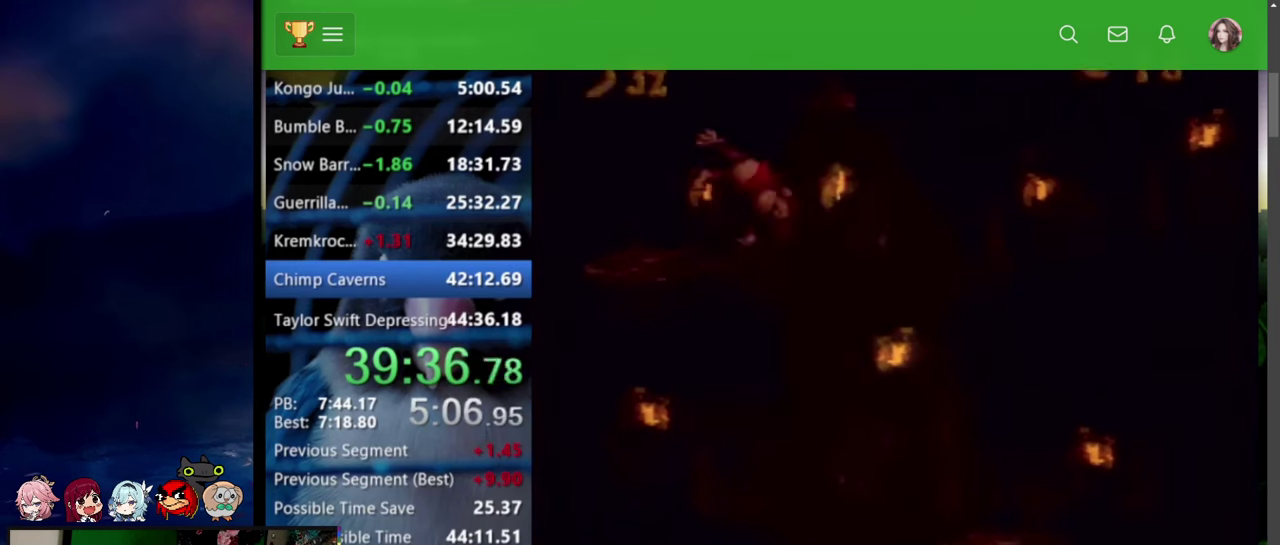
{"buttons": ["SQUARE", "DPAD_UP", "DPAD_RIGHT"], "events": [[150, "DPAD_UP", "down"], [350, "CROSS", "down"], [350, "TRIANGLE", "down"], [484, "TRIANGLE", "up"], [500, "CROSS", "up"]]}